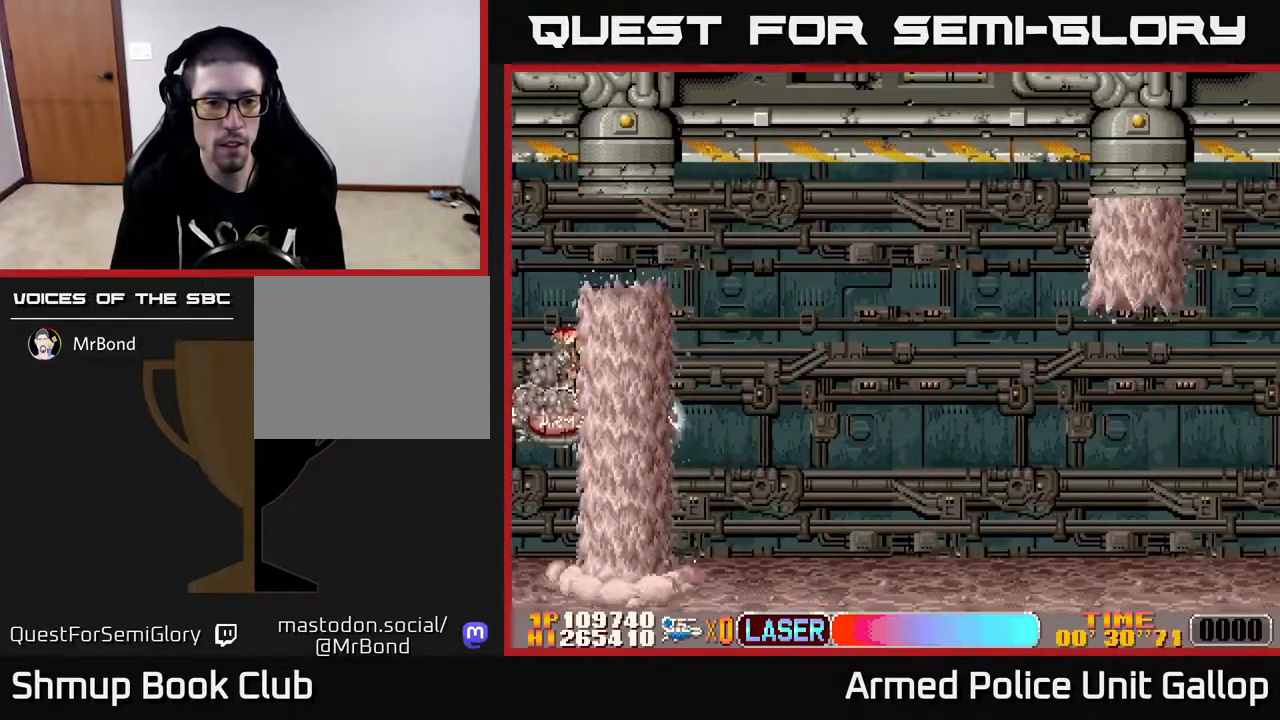
Gameplay with a controller (Xbox layout); each line is a JSON object with the inputs held at the frame after it. "events" lists button and stick changes between this image and that frame as [ms after this image, input, new state], when the widget could be followed in between.
{"buttons": ["A", "DPAD_UP"], "left_stick": "center", "right_stick": "center", "events": [[217, "DPAD_LEFT", "up"], [217, "DPAD_UP", "down"]]}
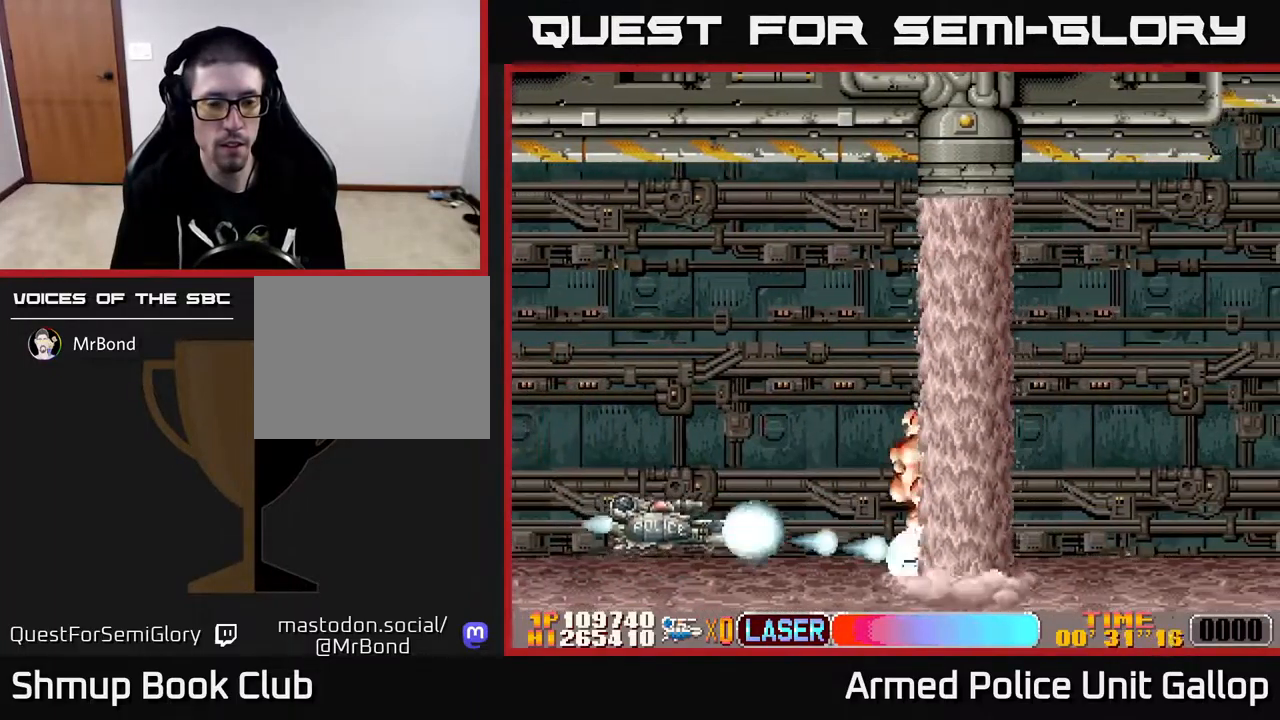
{"buttons": ["A", "DPAD_UP"], "left_stick": "center", "right_stick": "center", "events": [[300, "DPAD_LEFT", "down"], [484, "DPAD_LEFT", "up"]]}
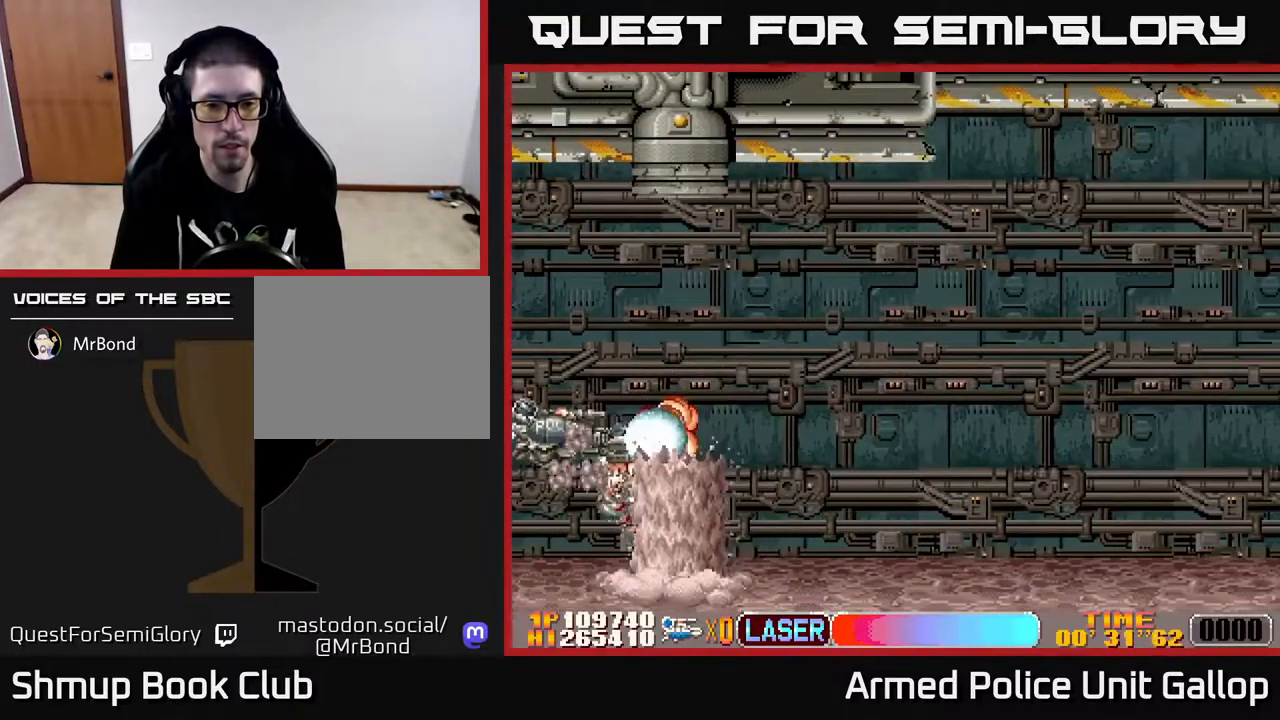
{"buttons": ["A", "DPAD_RIGHT"], "left_stick": "center", "right_stick": "center", "events": [[34, "DPAD_RIGHT", "down"], [300, "DPAD_UP", "up"]]}
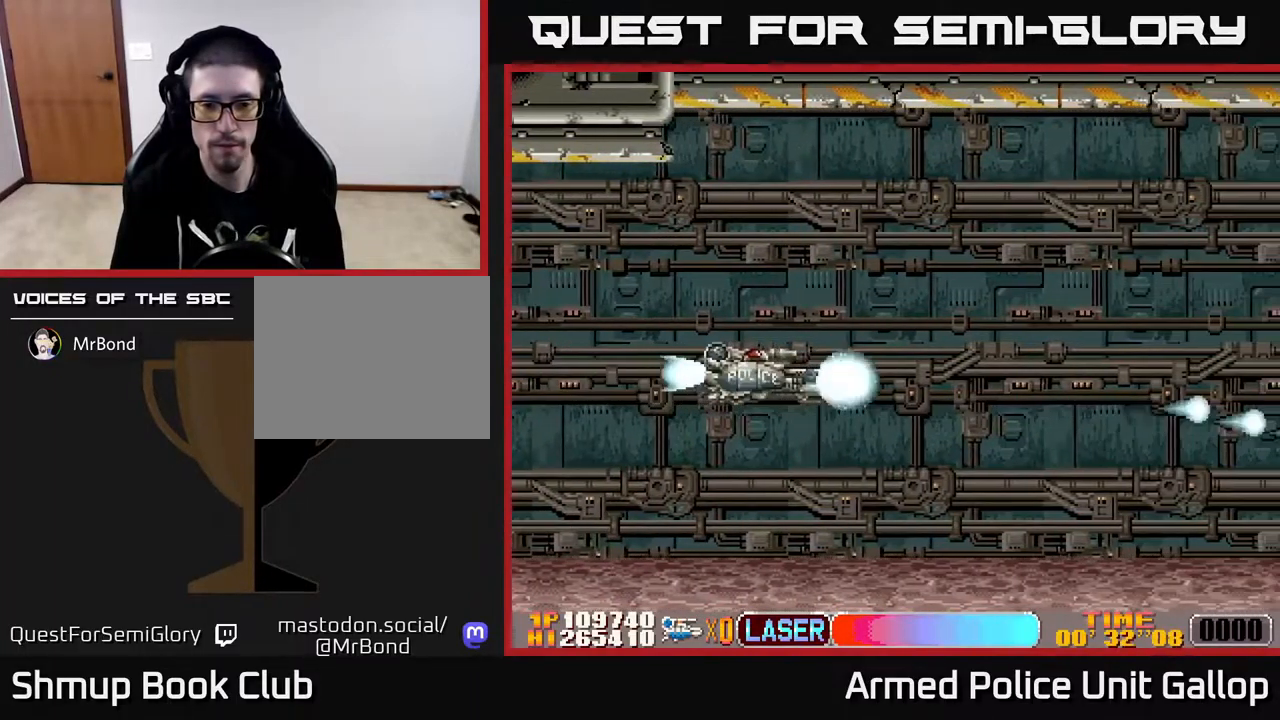
{"buttons": ["A", "DPAD_RIGHT"], "left_stick": "center", "right_stick": "center", "events": [[267, "DPAD_UP", "down"], [400, "DPAD_UP", "up"]]}
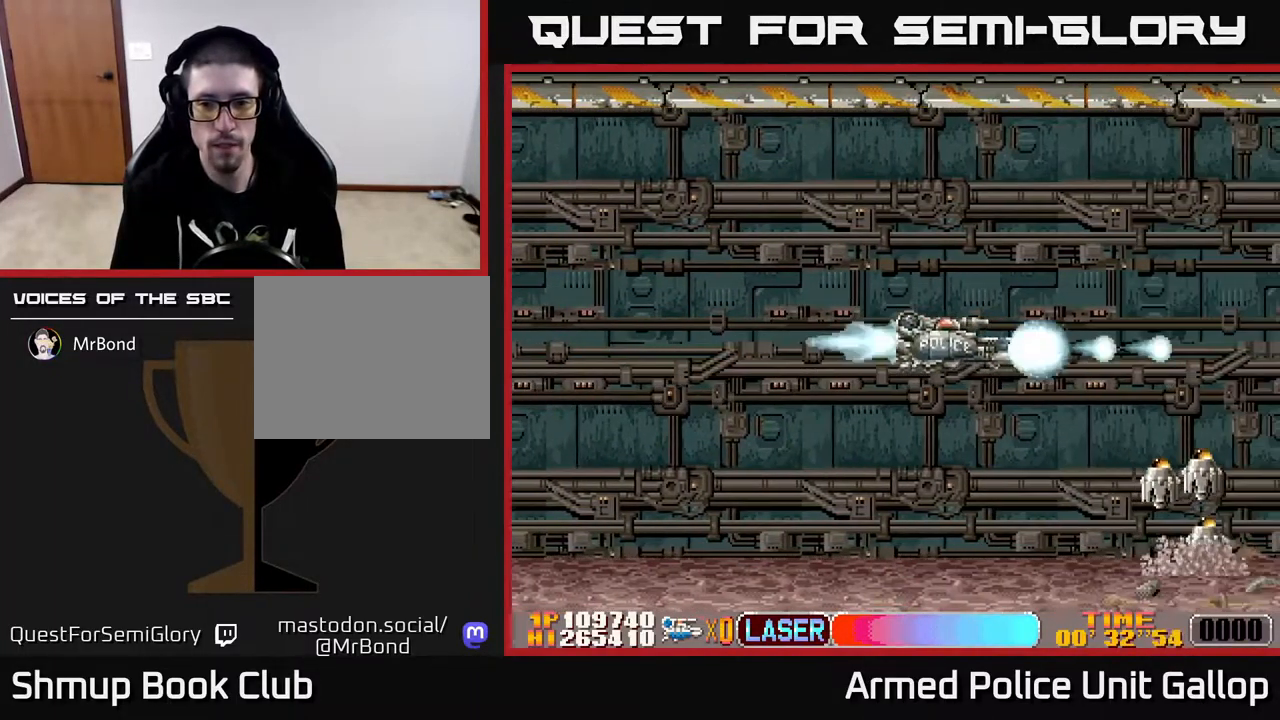
{"buttons": ["A", "DPAD_DOWN"], "left_stick": "center", "right_stick": "center", "events": [[100, "DPAD_RIGHT", "up"], [117, "DPAD_DOWN", "down"]]}
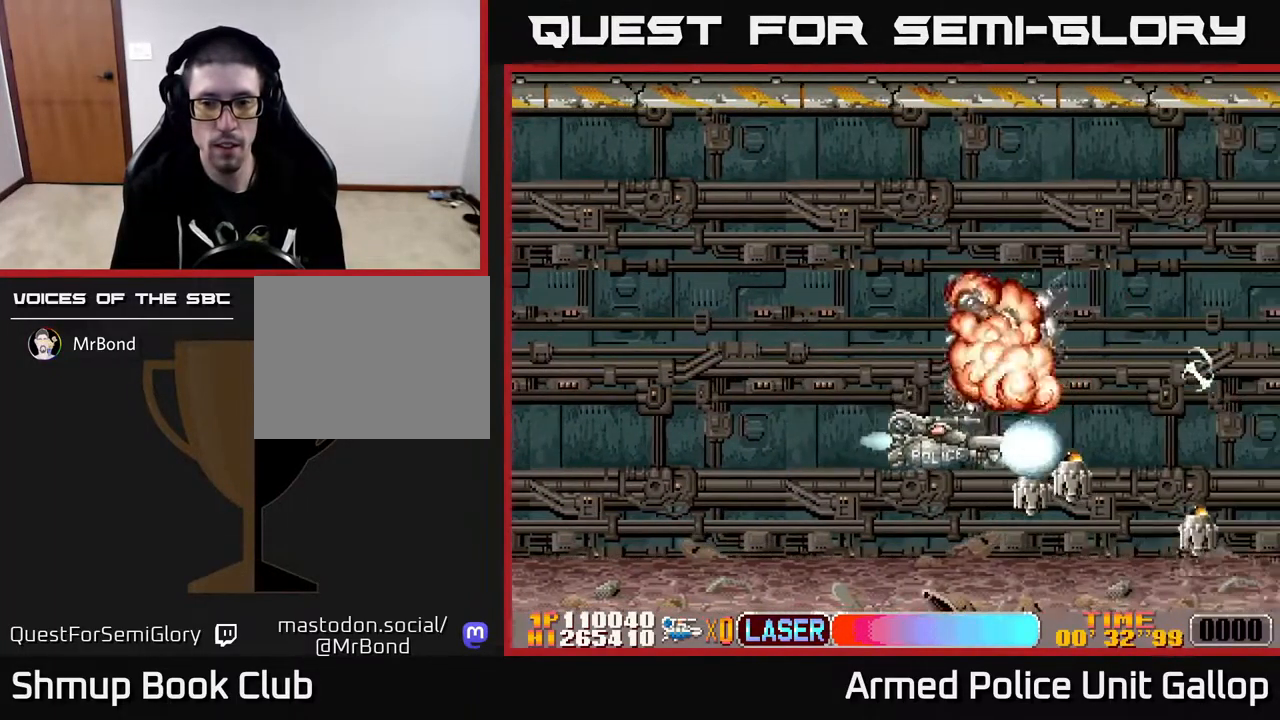
{"buttons": ["A", "DPAD_UP", "DPAD_RIGHT"], "left_stick": "center", "right_stick": "center", "events": [[17, "DPAD_LEFT", "down"], [151, "DPAD_DOWN", "up"], [317, "DPAD_LEFT", "up"], [351, "DPAD_UP", "down"], [434, "DPAD_RIGHT", "down"]]}
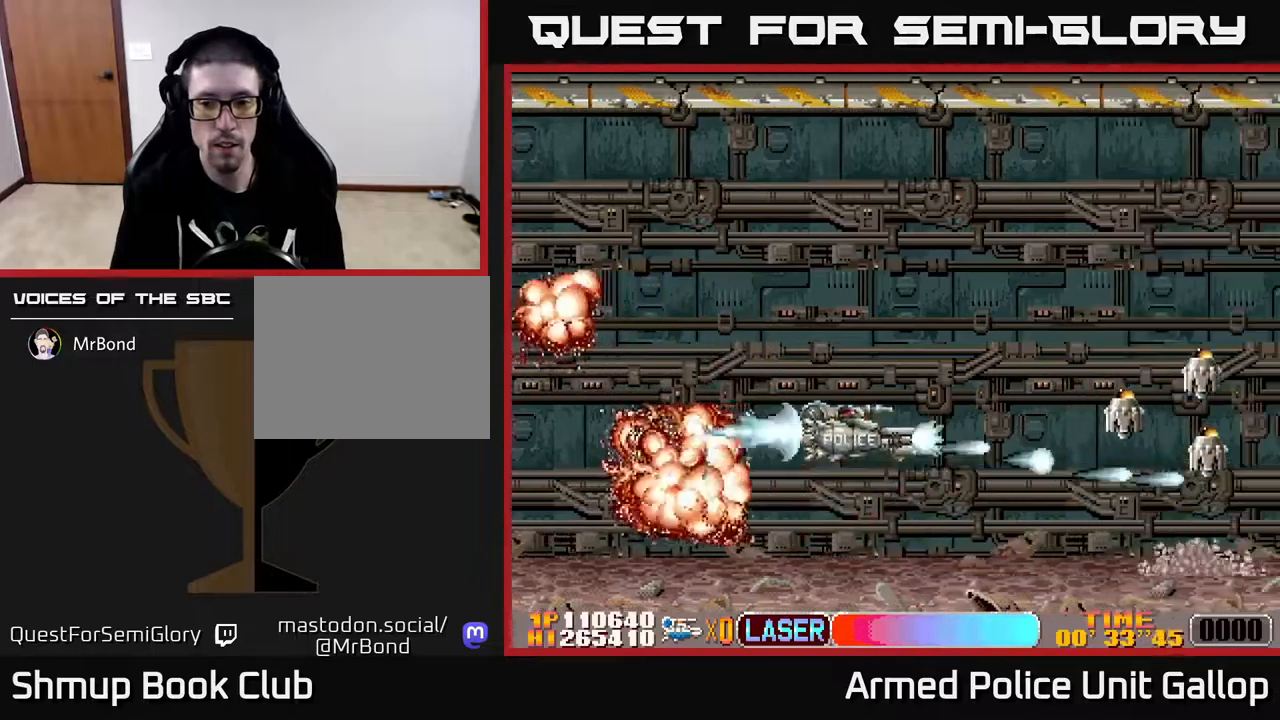
{"buttons": ["A", "DPAD_UP"], "left_stick": "center", "right_stick": "center", "events": [[267, "DPAD_RIGHT", "up"]]}
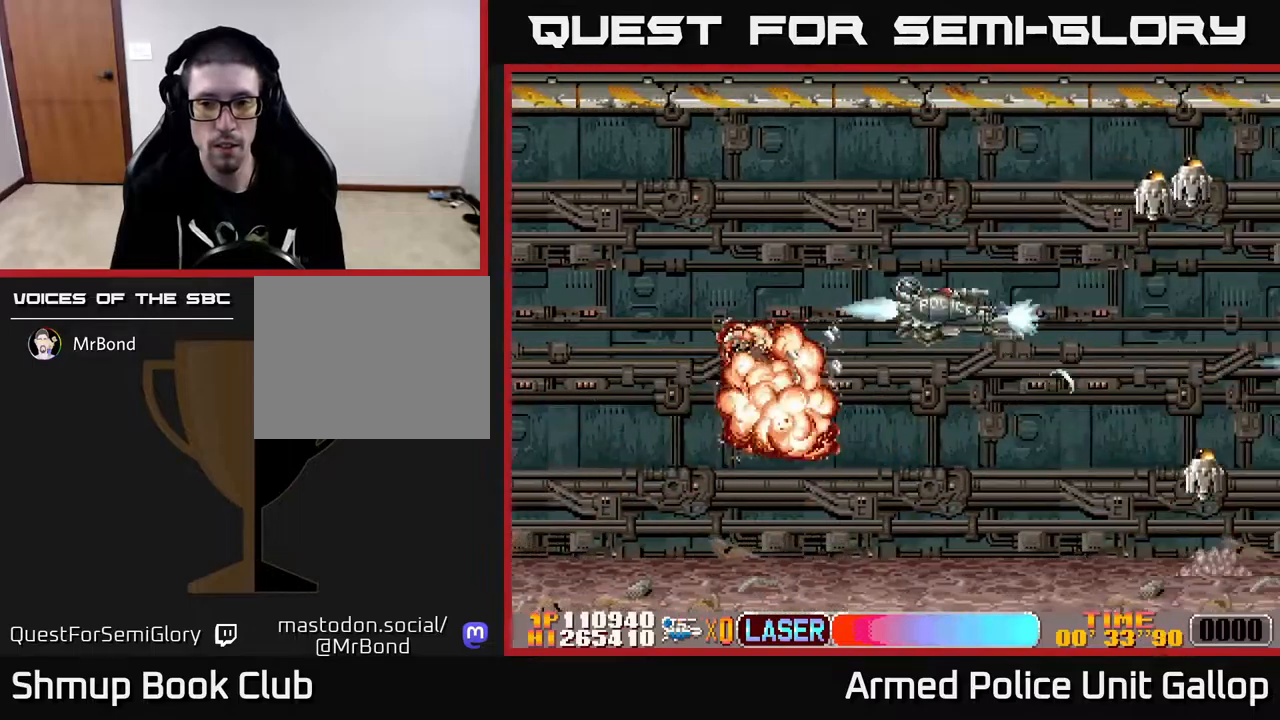
{"buttons": ["A", "DPAD_UP", "DPAD_LEFT"], "left_stick": "center", "right_stick": "center", "events": [[383, "DPAD_LEFT", "down"]]}
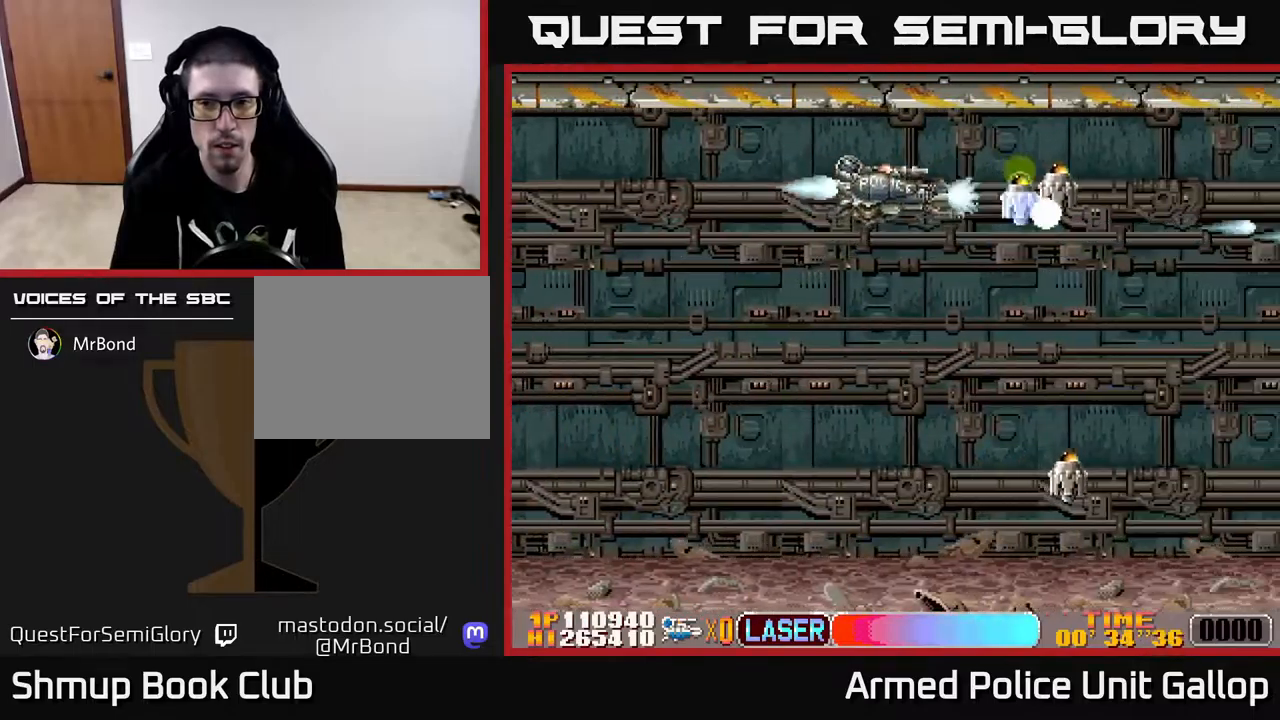
{"buttons": ["B", "DPAD_DOWN"], "left_stick": "center", "right_stick": "center", "events": [[17, "DPAD_UP", "up"], [133, "DPAD_DOWN", "down"], [233, "DPAD_LEFT", "up"], [300, "DPAD_LEFT", "down"], [333, "B", "down"], [350, "A", "up"], [383, "DPAD_LEFT", "up"]]}
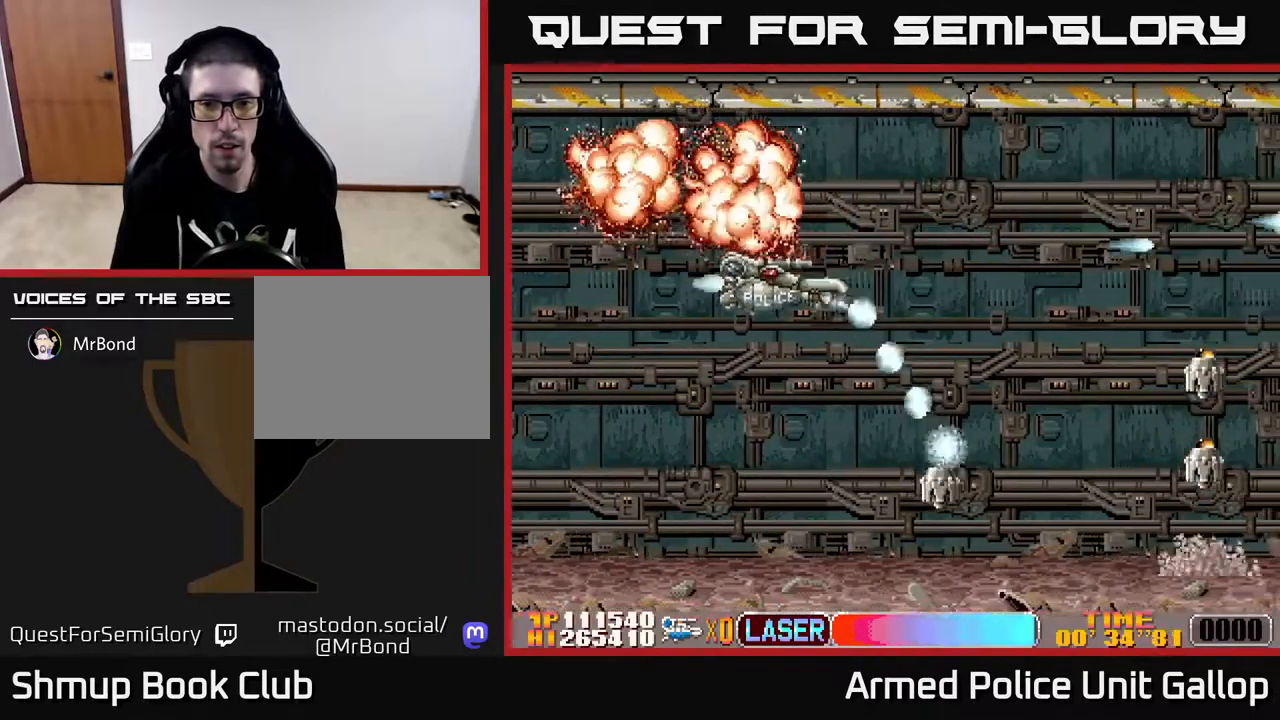
{"buttons": ["B", "DPAD_DOWN"], "left_stick": "center", "right_stick": "center", "events": [[50, "DPAD_RIGHT", "down"], [117, "DPAD_DOWN", "up"], [350, "DPAD_UP", "down"], [433, "DPAD_RIGHT", "up"], [433, "DPAD_UP", "up"], [450, "DPAD_DOWN", "down"]]}
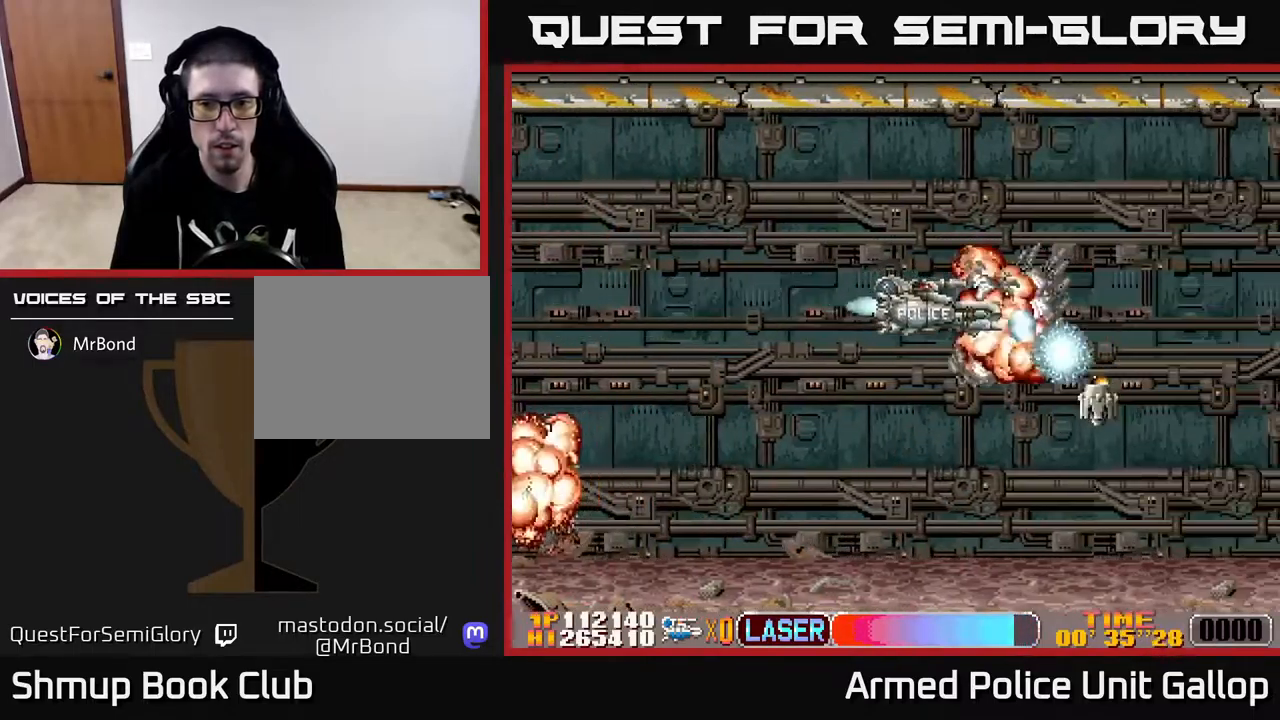
{"buttons": ["A"], "left_stick": "center", "right_stick": "center", "events": [[100, "A", "down"], [117, "B", "up"], [117, "DPAD_LEFT", "down"], [433, "DPAD_LEFT", "up"], [483, "DPAD_DOWN", "up"]]}
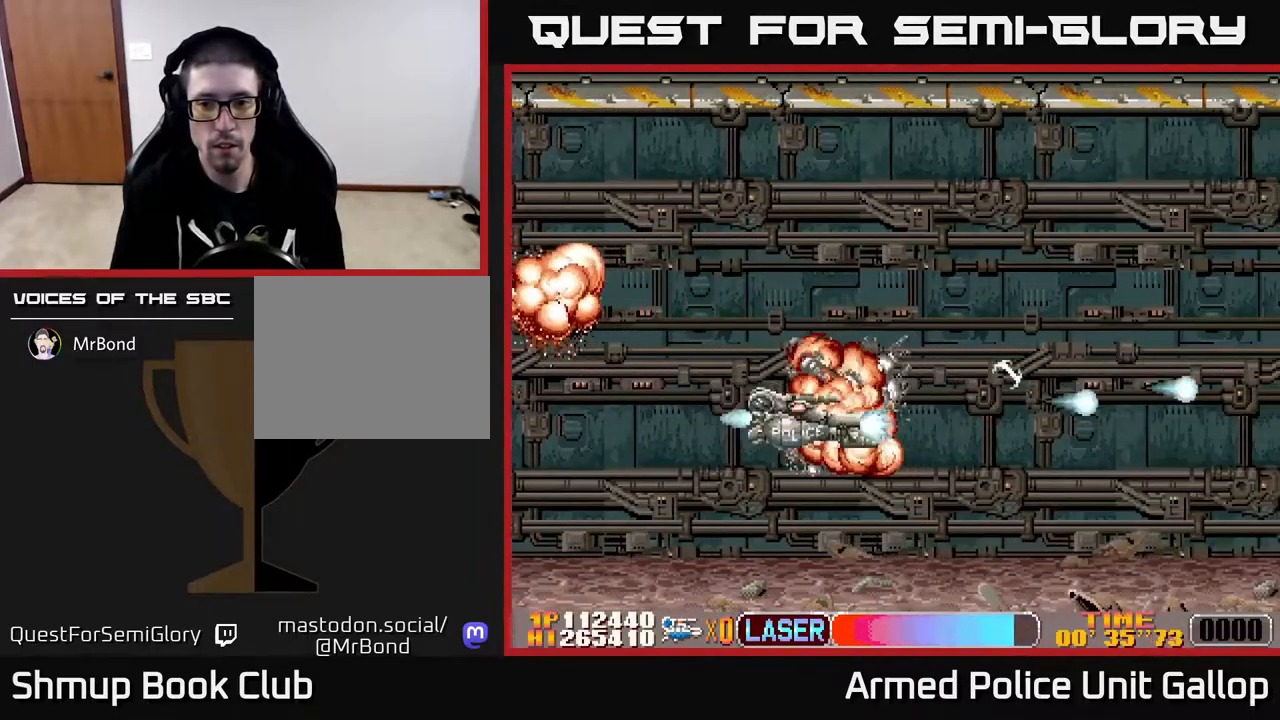
{"buttons": ["A", "DPAD_RIGHT"], "left_stick": "center", "right_stick": "center", "events": [[33, "DPAD_RIGHT", "down"], [83, "DPAD_UP", "down"], [217, "DPAD_UP", "up"]]}
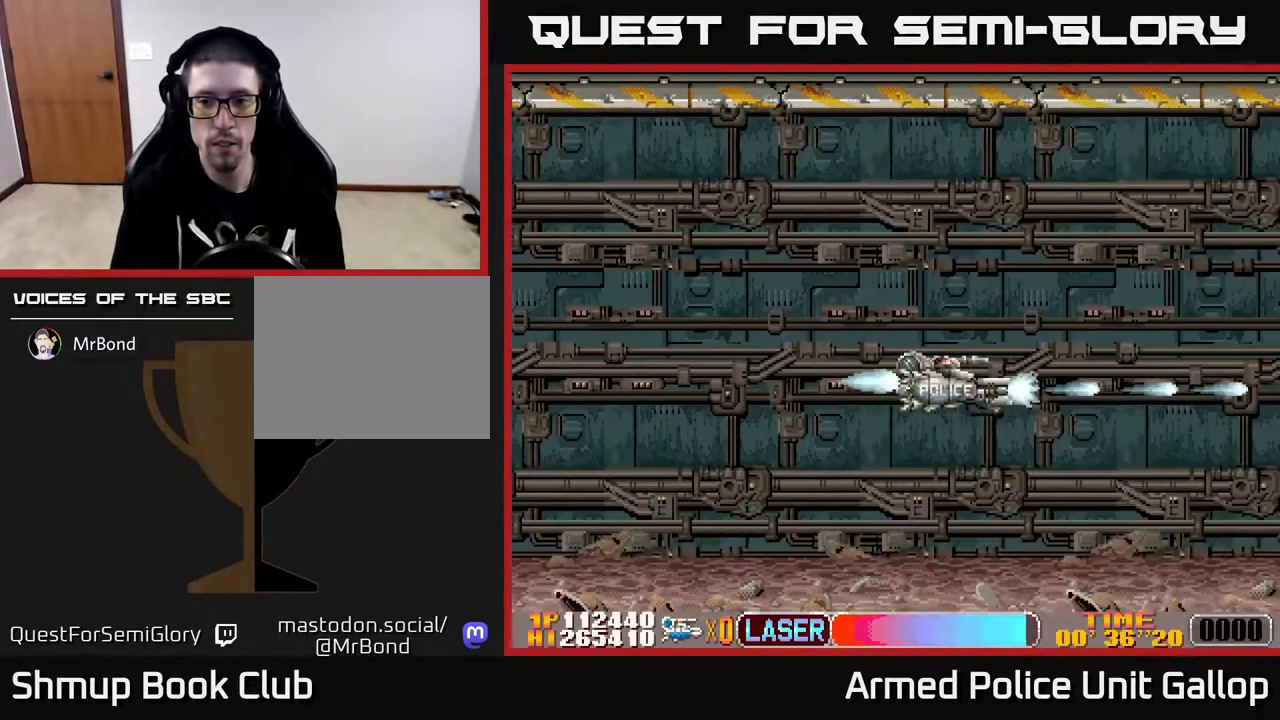
{"buttons": ["A"], "left_stick": "center", "right_stick": "center", "events": [[17, "DPAD_RIGHT", "up"]]}
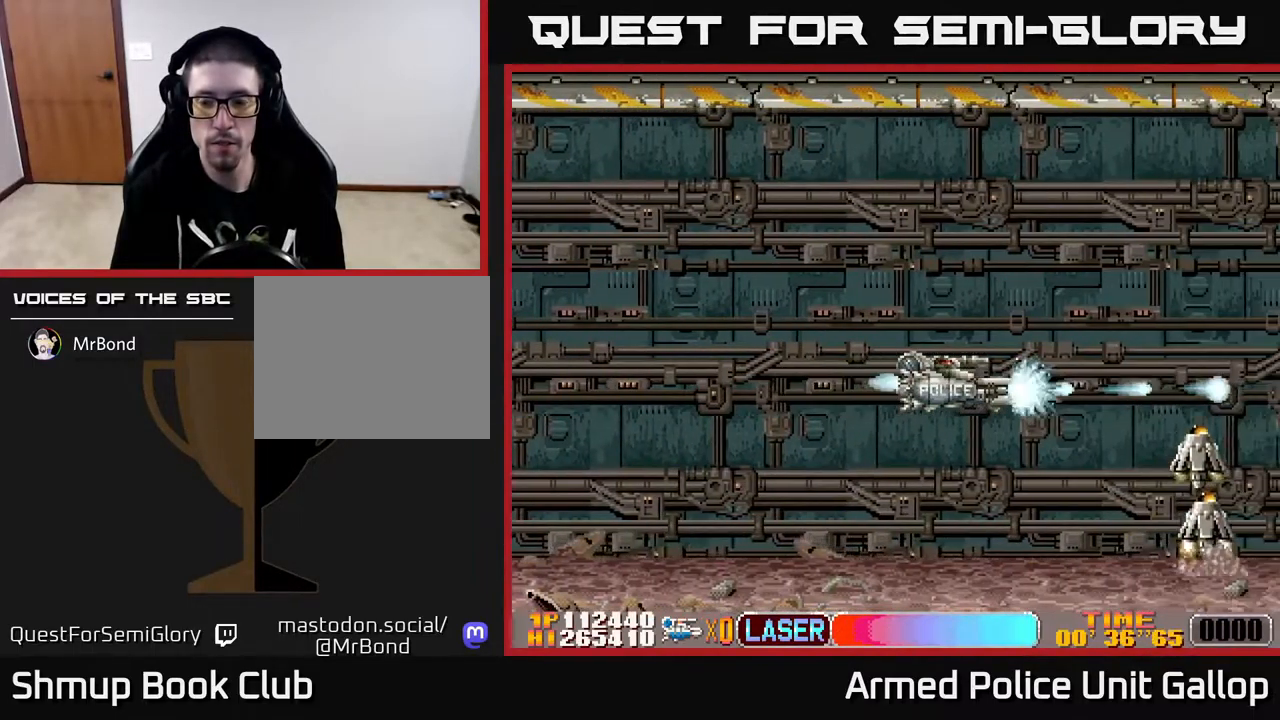
{"buttons": ["A", "DPAD_DOWN", "DPAD_RIGHT"], "left_stick": "center", "right_stick": "center", "events": [[217, "DPAD_DOWN", "down"], [433, "DPAD_RIGHT", "down"]]}
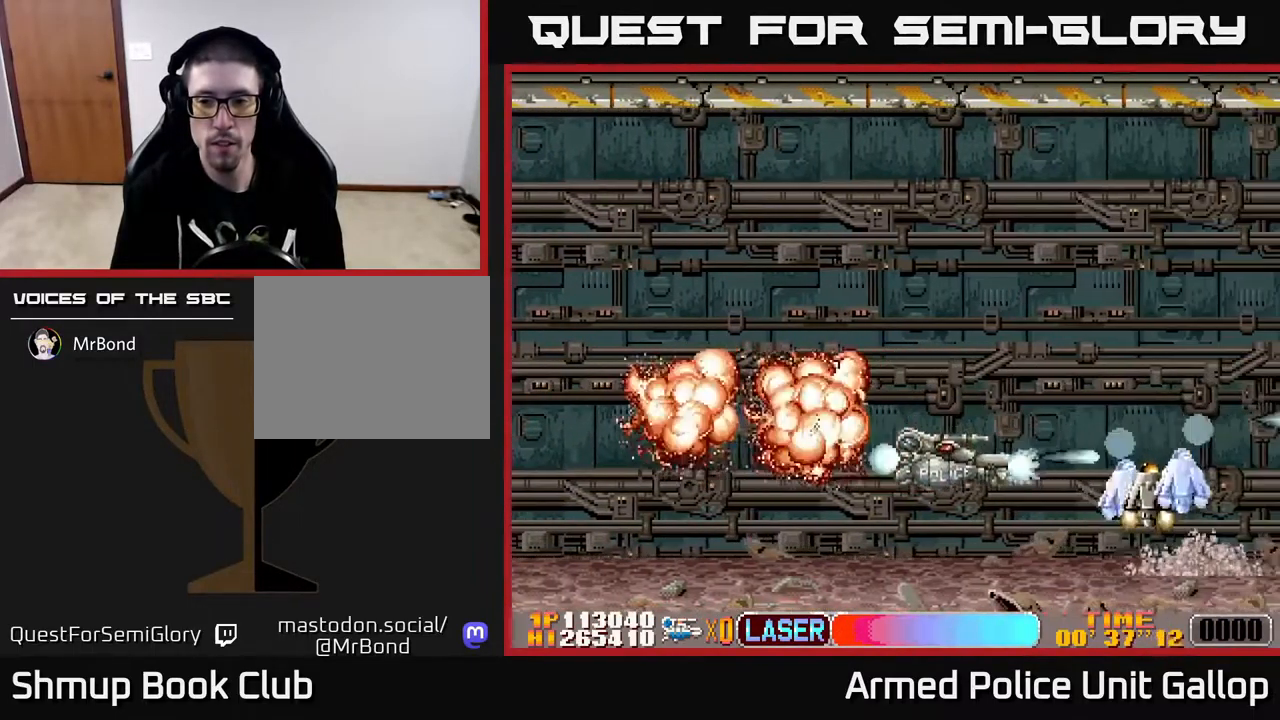
{"buttons": ["A", "DPAD_UP"], "left_stick": "center", "right_stick": "center", "events": [[17, "DPAD_RIGHT", "up"], [117, "DPAD_DOWN", "up"], [133, "DPAD_LEFT", "down"], [200, "DPAD_UP", "down"], [283, "DPAD_LEFT", "up"], [350, "DPAD_RIGHT", "down"], [450, "DPAD_RIGHT", "up"]]}
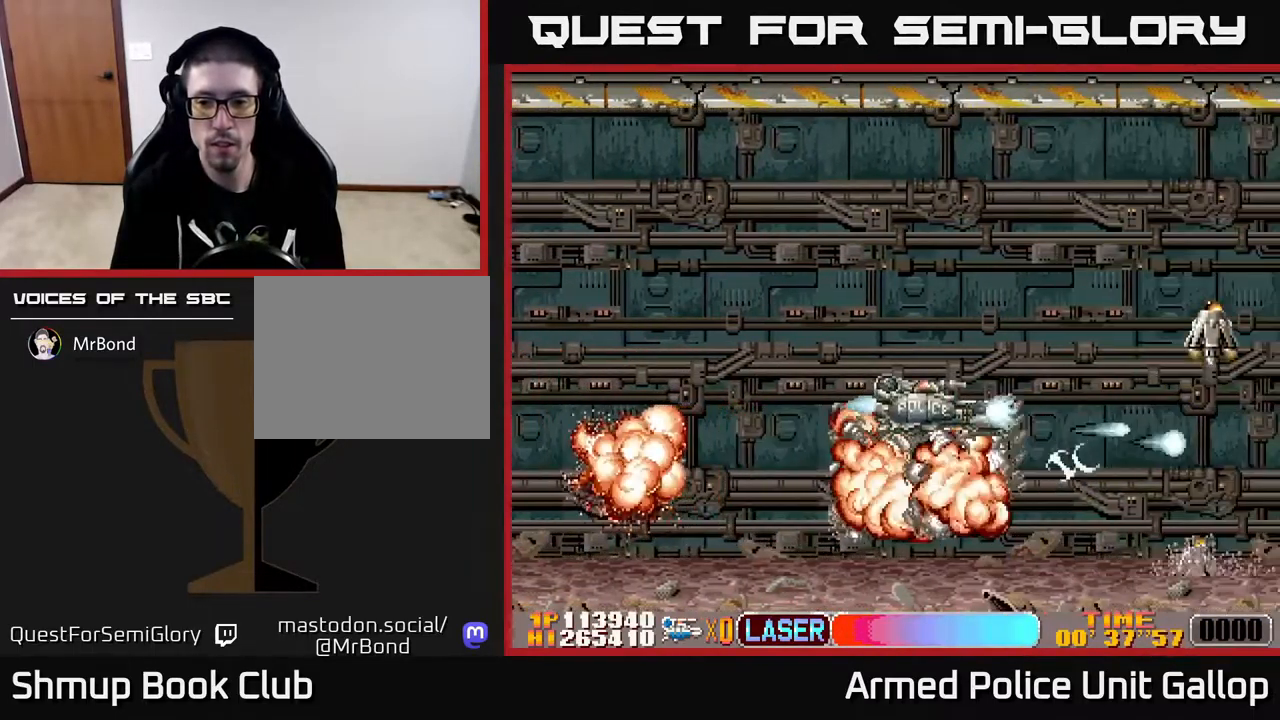
{"buttons": ["B"], "left_stick": "center", "right_stick": "center", "events": [[266, "A", "up"], [283, "B", "down"], [516, "DPAD_UP", "up"]]}
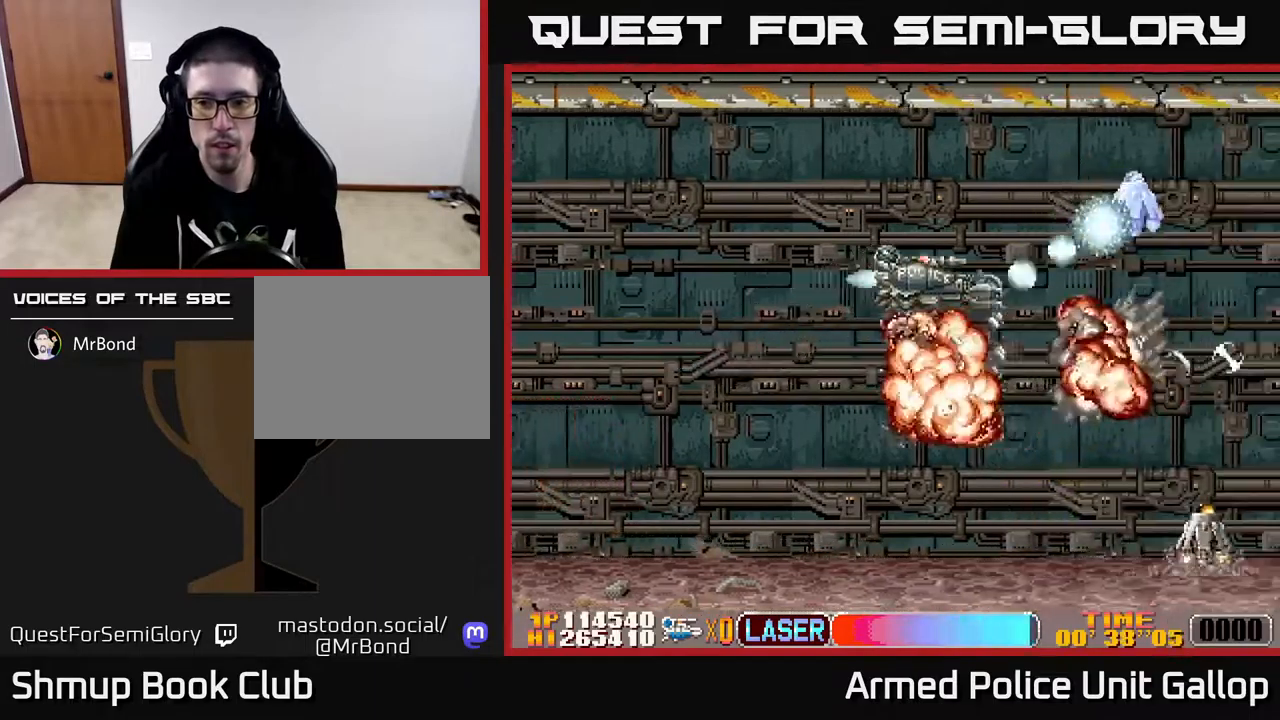
{"buttons": ["A", "DPAD_DOWN"], "left_stick": "center", "right_stick": "center", "events": [[167, "DPAD_LEFT", "down"], [183, "DPAD_DOWN", "down"], [233, "DPAD_LEFT", "up"], [283, "DPAD_RIGHT", "down"], [383, "DPAD_RIGHT", "up"], [400, "A", "down"], [417, "B", "up"]]}
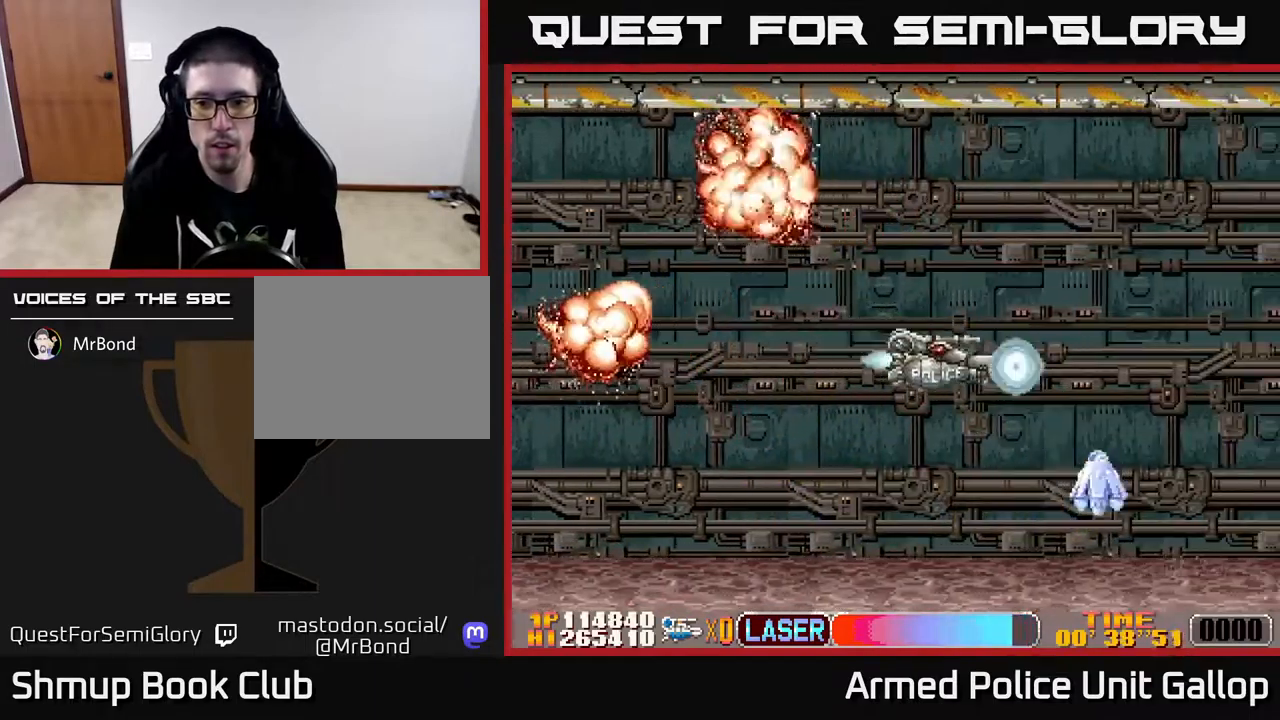
{"buttons": ["B", "DPAD_UP"], "left_stick": "center", "right_stick": "center", "events": [[100, "DPAD_LEFT", "down"], [250, "B", "down"], [283, "A", "up"], [283, "DPAD_DOWN", "up"], [350, "DPAD_UP", "down"], [383, "DPAD_LEFT", "up"]]}
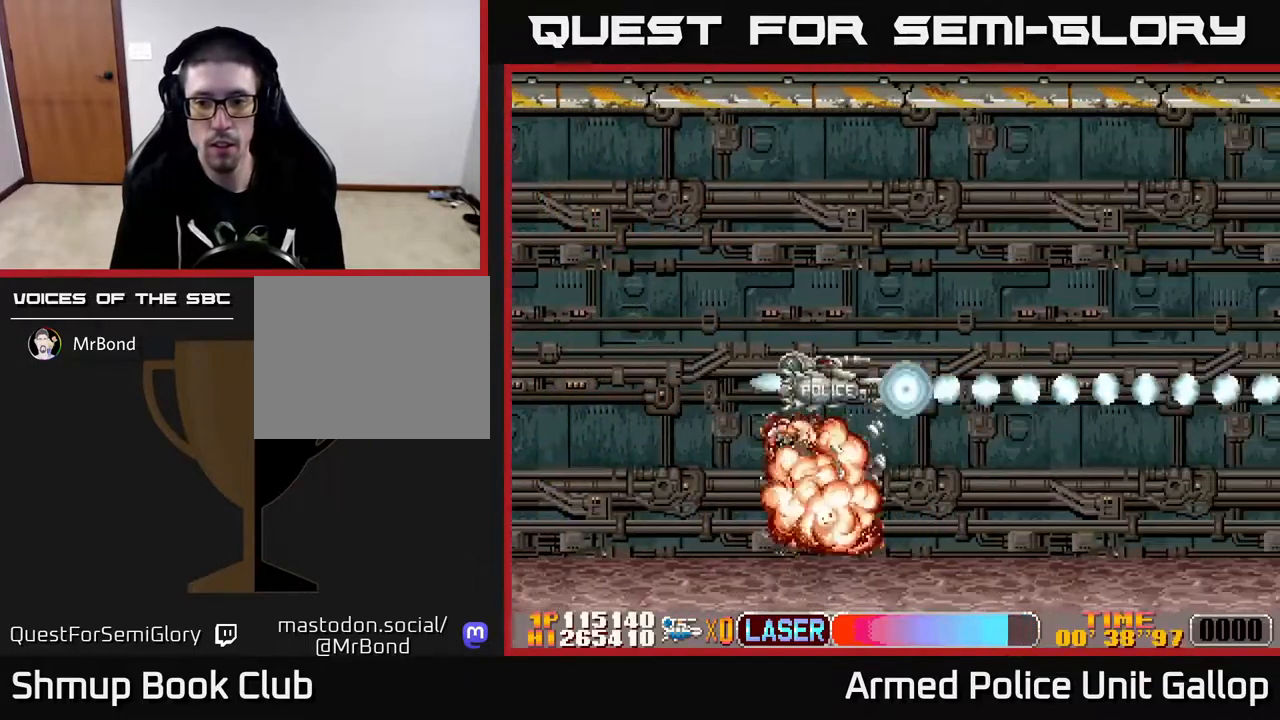
{"buttons": ["A", "DPAD_DOWN"], "left_stick": "center", "right_stick": "center", "events": [[17, "A", "down"], [33, "B", "up"], [33, "DPAD_RIGHT", "down"], [267, "DPAD_UP", "up"], [433, "DPAD_RIGHT", "up"], [450, "DPAD_DOWN", "down"]]}
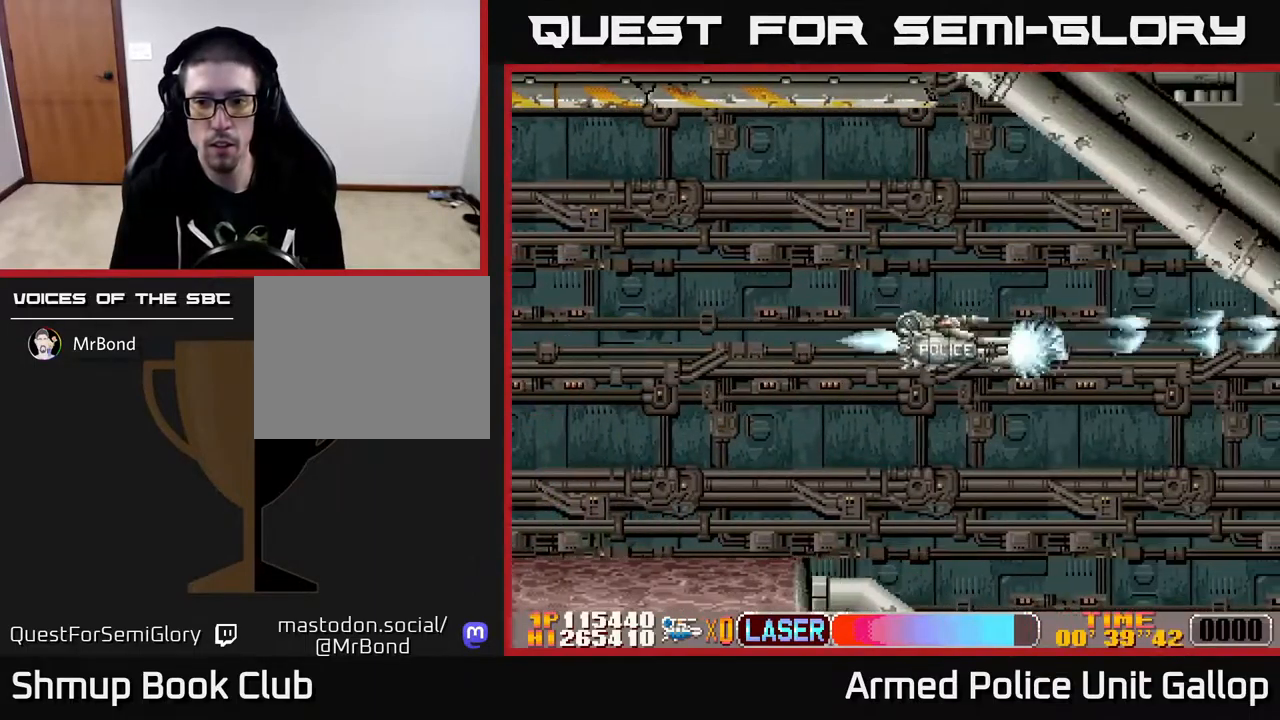
{"buttons": ["A", "DPAD_DOWN"], "left_stick": "center", "right_stick": "center", "events": [[117, "DPAD_LEFT", "down"], [450, "DPAD_LEFT", "up"]]}
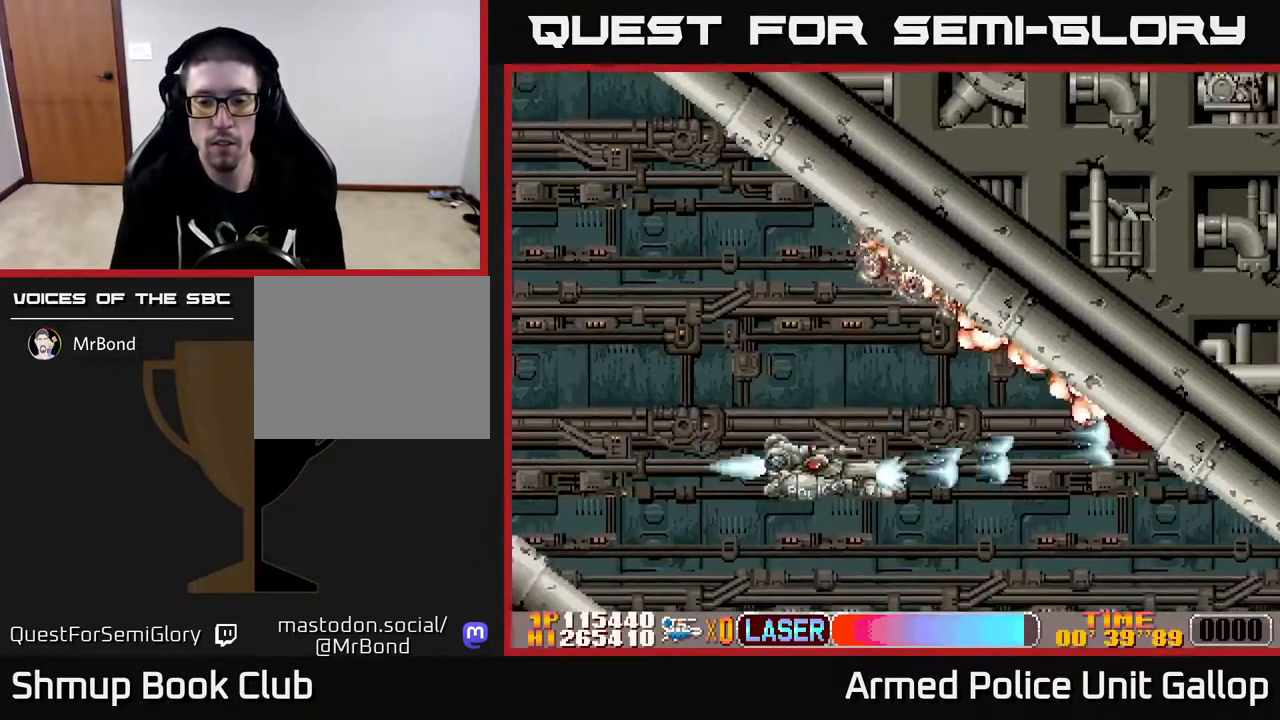
{"buttons": ["A", "DPAD_UP", "DPAD_RIGHT"], "left_stick": "center", "right_stick": "center", "events": [[100, "DPAD_RIGHT", "down"], [117, "DPAD_DOWN", "up"], [183, "DPAD_UP", "down"]]}
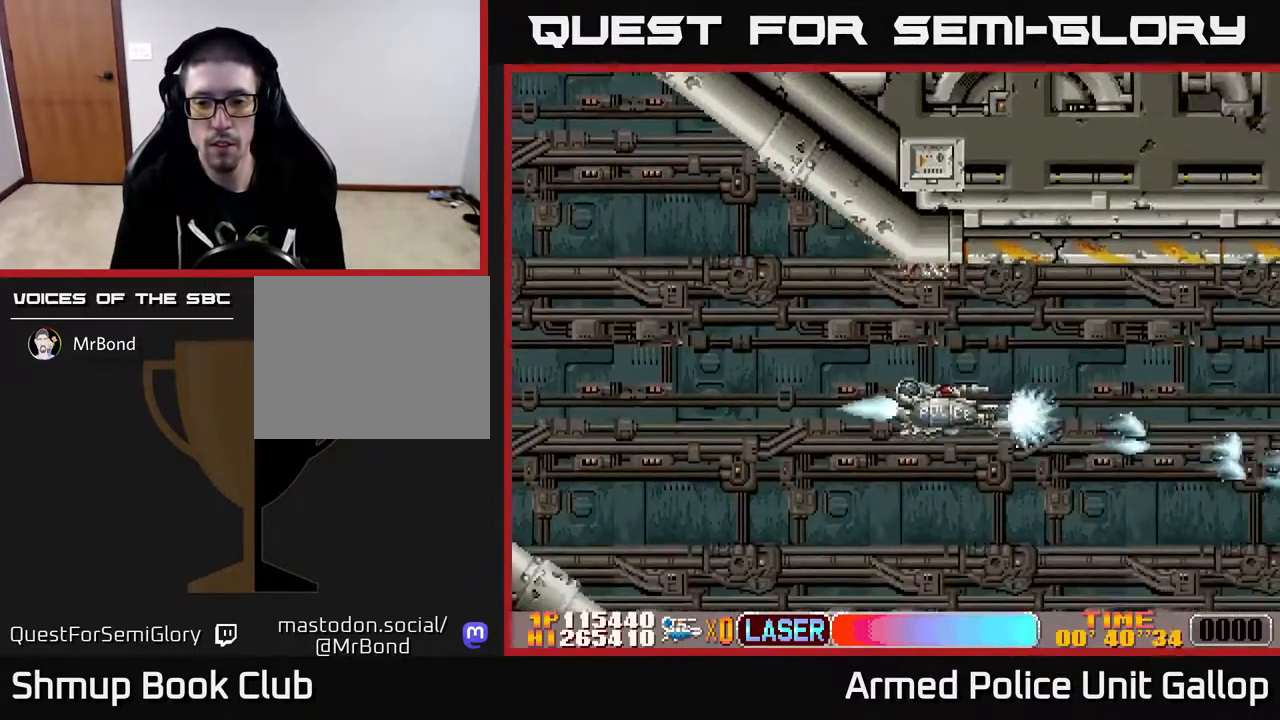
{"buttons": ["A", "DPAD_UP", "DPAD_RIGHT"], "left_stick": "center", "right_stick": "center", "events": []}
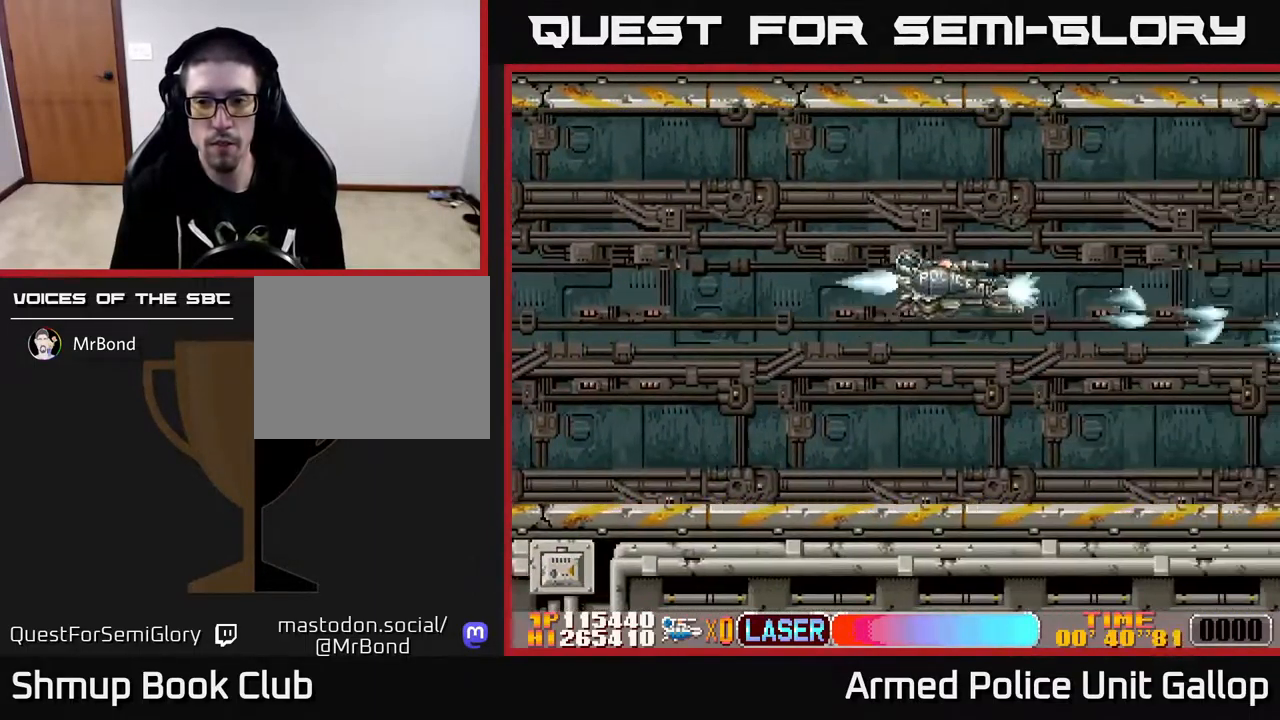
{"buttons": ["A"], "left_stick": "center", "right_stick": "center", "events": [[83, "DPAD_UP", "up"], [167, "DPAD_RIGHT", "up"], [317, "DPAD_DOWN", "down"], [483, "DPAD_DOWN", "up"]]}
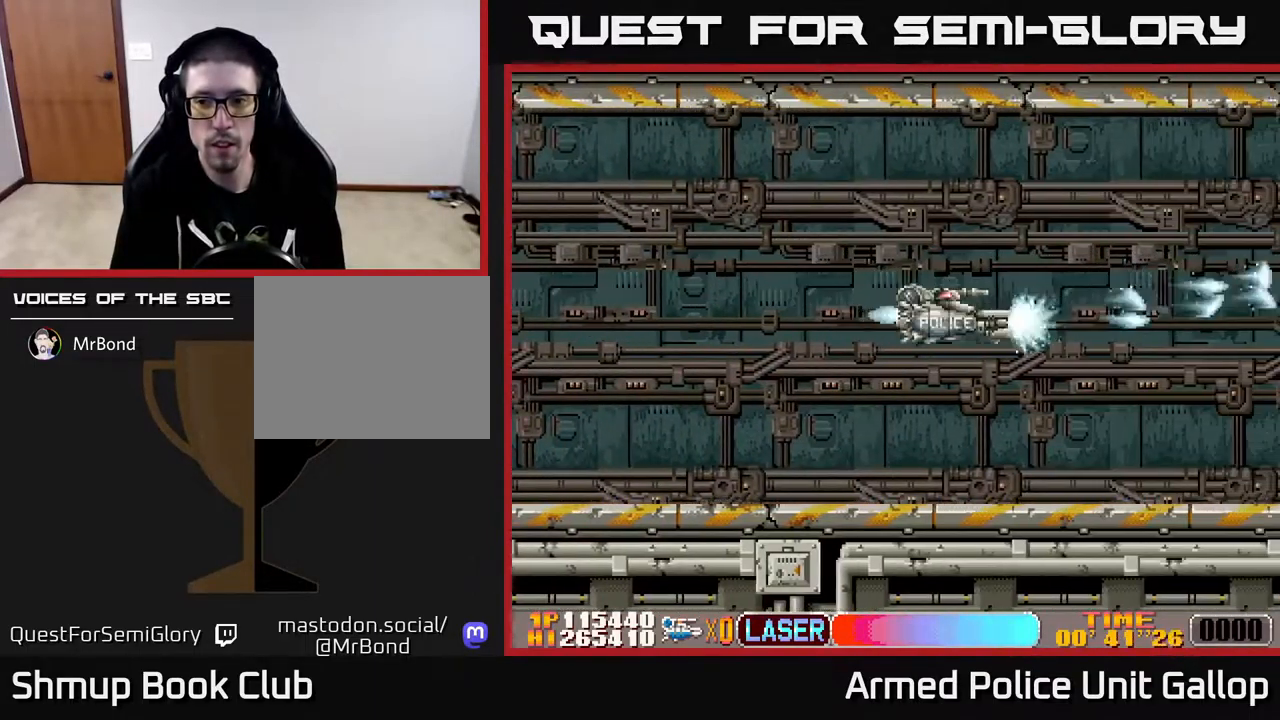
{"buttons": ["A"], "left_stick": "center", "right_stick": "center", "events": []}
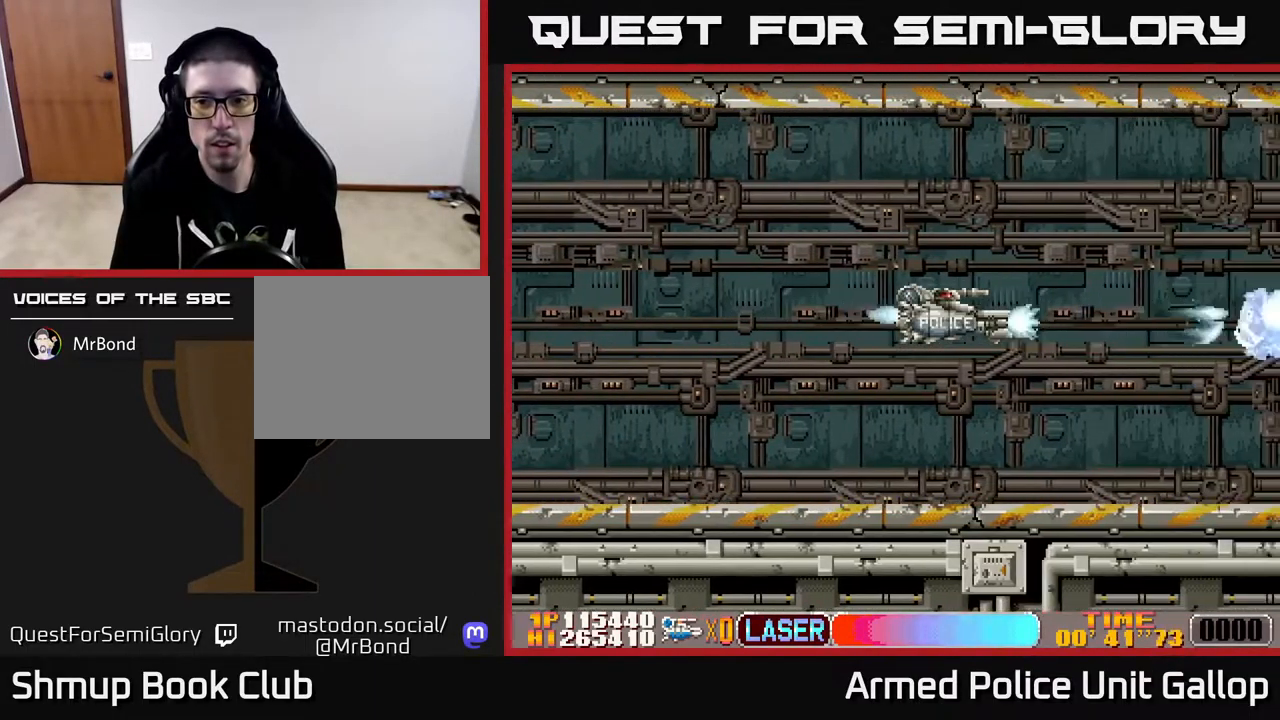
{"buttons": ["A", "DPAD_UP"], "left_stick": "center", "right_stick": "center", "events": [[383, "DPAD_UP", "down"]]}
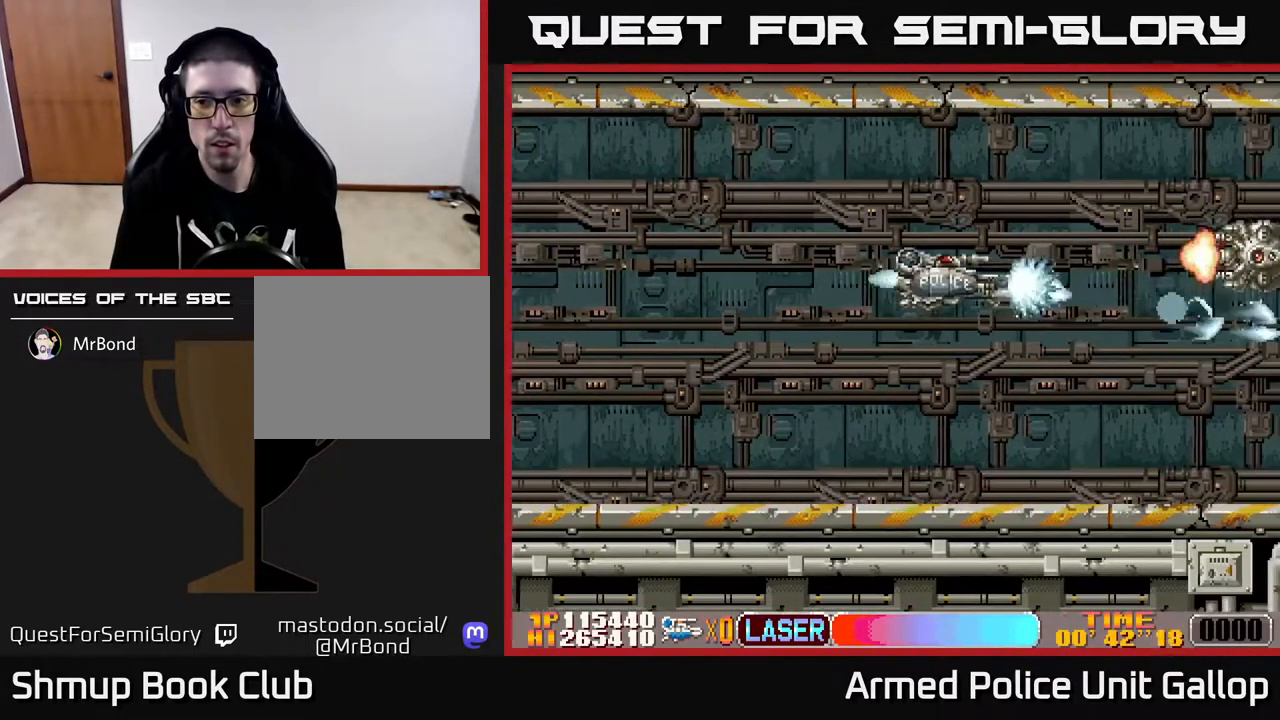
{"buttons": ["A", "DPAD_DOWN"], "left_stick": "center", "right_stick": "center", "events": [[50, "DPAD_UP", "up"], [117, "DPAD_DOWN", "down"], [117, "DPAD_RIGHT", "down"], [183, "DPAD_RIGHT", "up"], [217, "DPAD_DOWN", "up"], [250, "DPAD_UP", "down"], [400, "DPAD_UP", "up"], [434, "DPAD_DOWN", "down"]]}
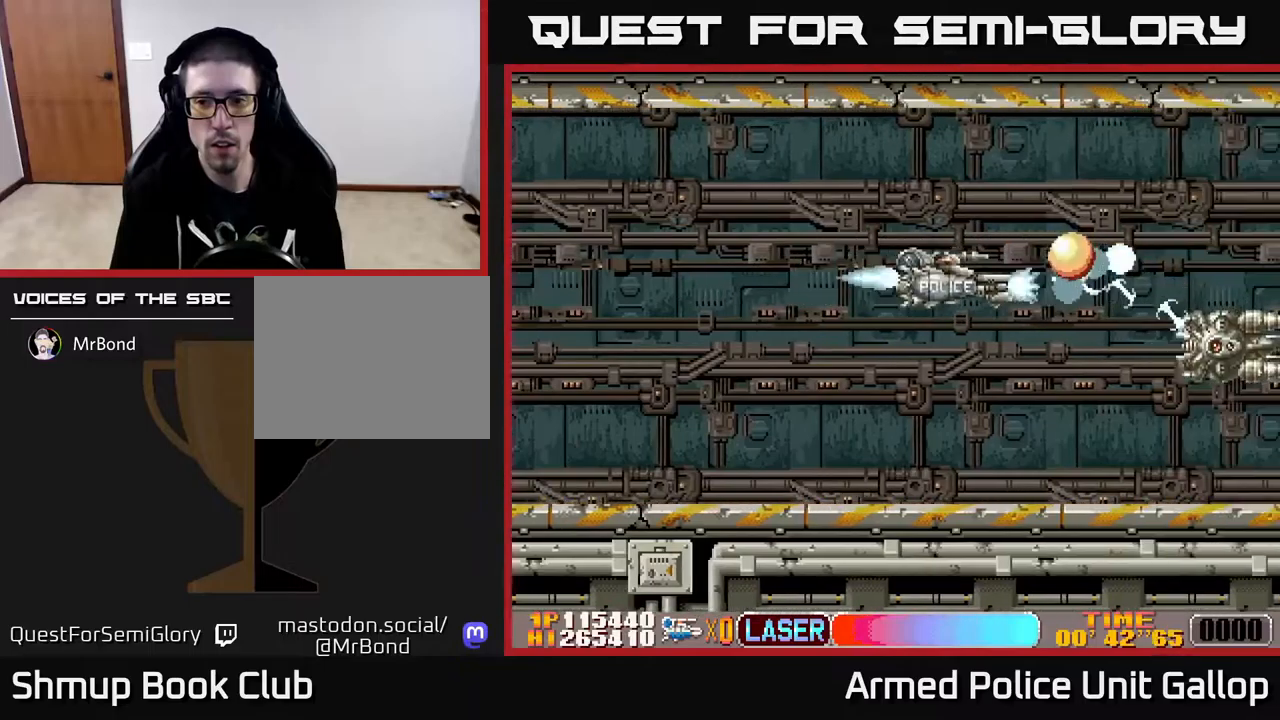
{"buttons": ["B", "DPAD_DOWN"], "left_stick": "center", "right_stick": "center", "events": [[17, "DPAD_DOWN", "up"], [34, "DPAD_LEFT", "down"], [84, "DPAD_UP", "down"], [134, "DPAD_LEFT", "up"], [217, "DPAD_LEFT", "down"], [250, "DPAD_UP", "up"], [334, "DPAD_DOWN", "down"], [367, "DPAD_LEFT", "up"], [400, "B", "down"], [434, "A", "up"]]}